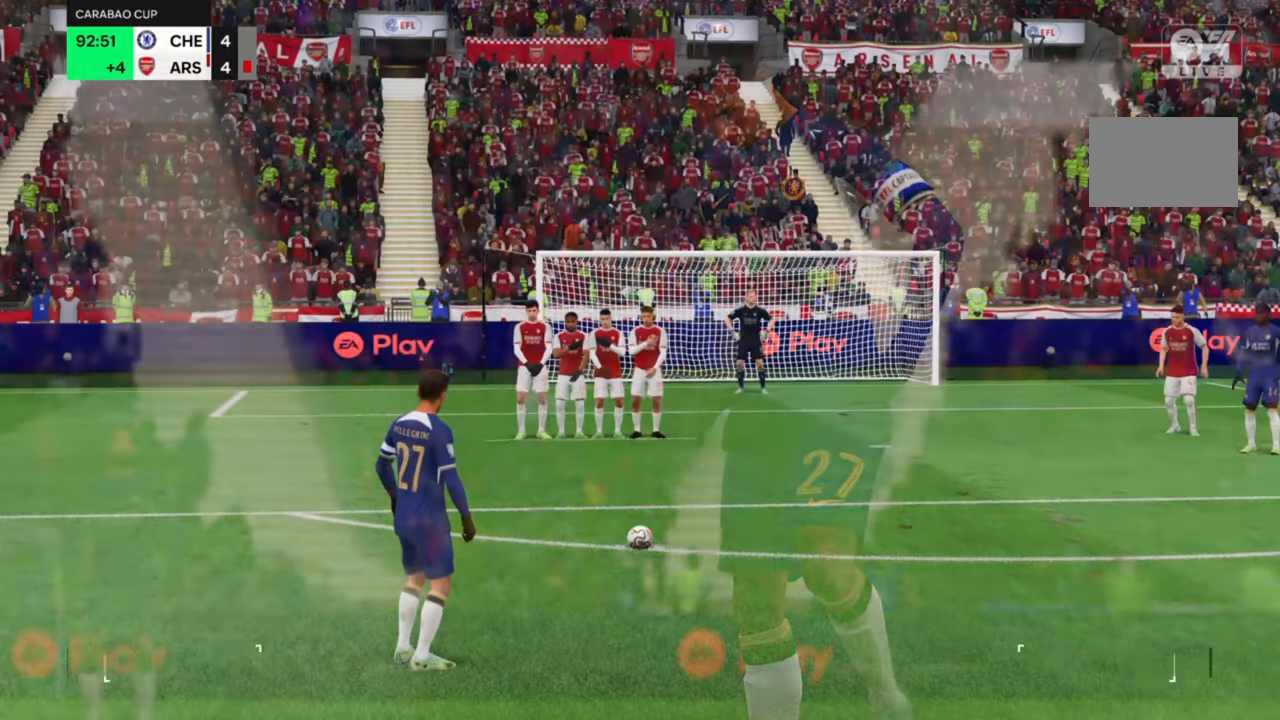
Gameplay with a controller (PlayStation layout); each line is a JSON object with the inputs held at the frame after it. "events" lists button and stick changes between this image and that frame as [ms after this image, input, new state], when the widget could be followed in between. Not read: L3 R3 right_stick.
{"buttons": [], "left_stick": "center", "events": []}
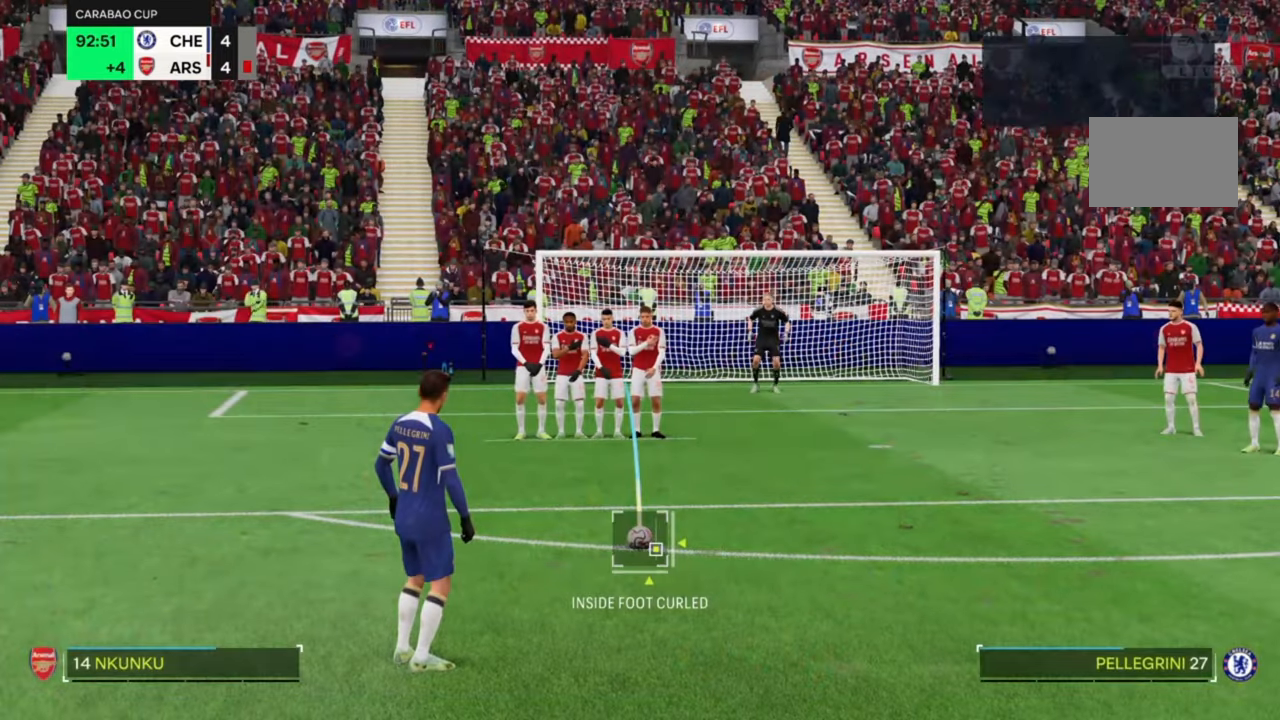
{"buttons": [], "left_stick": "right", "events": [[350, "left_stick", "right"]]}
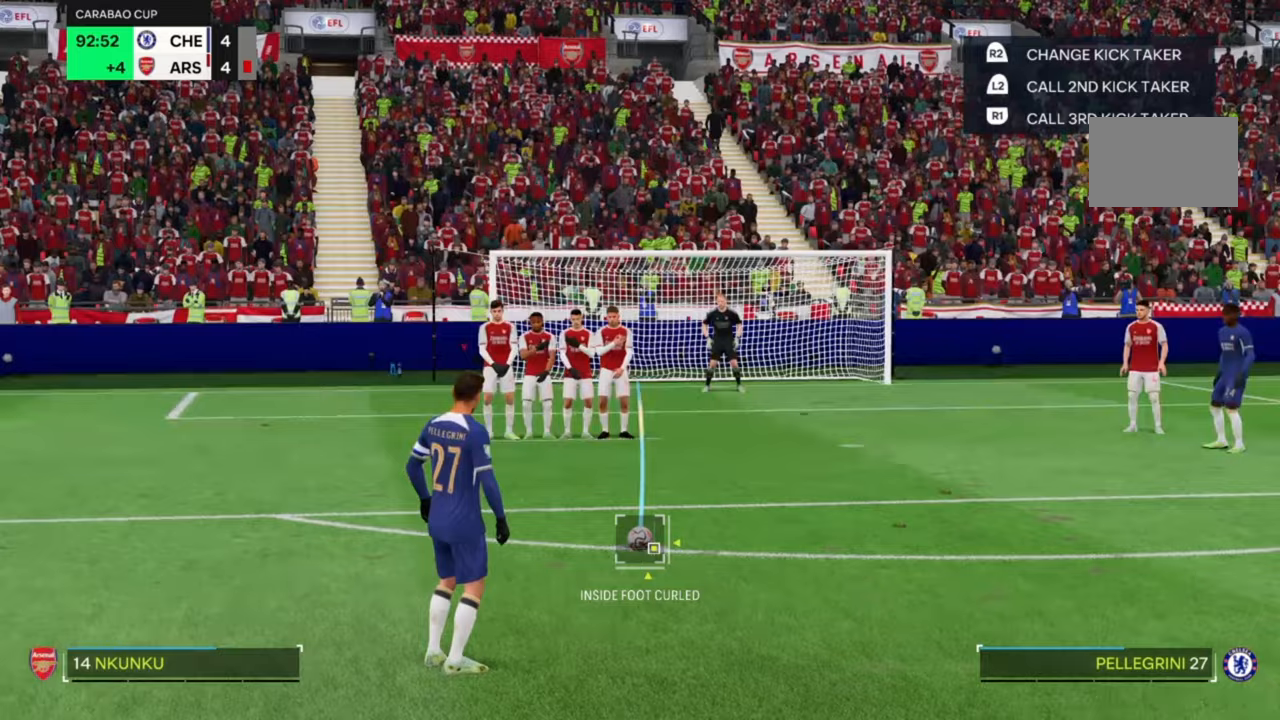
{"buttons": [], "left_stick": "center", "events": [[383, "left_stick", "center"]]}
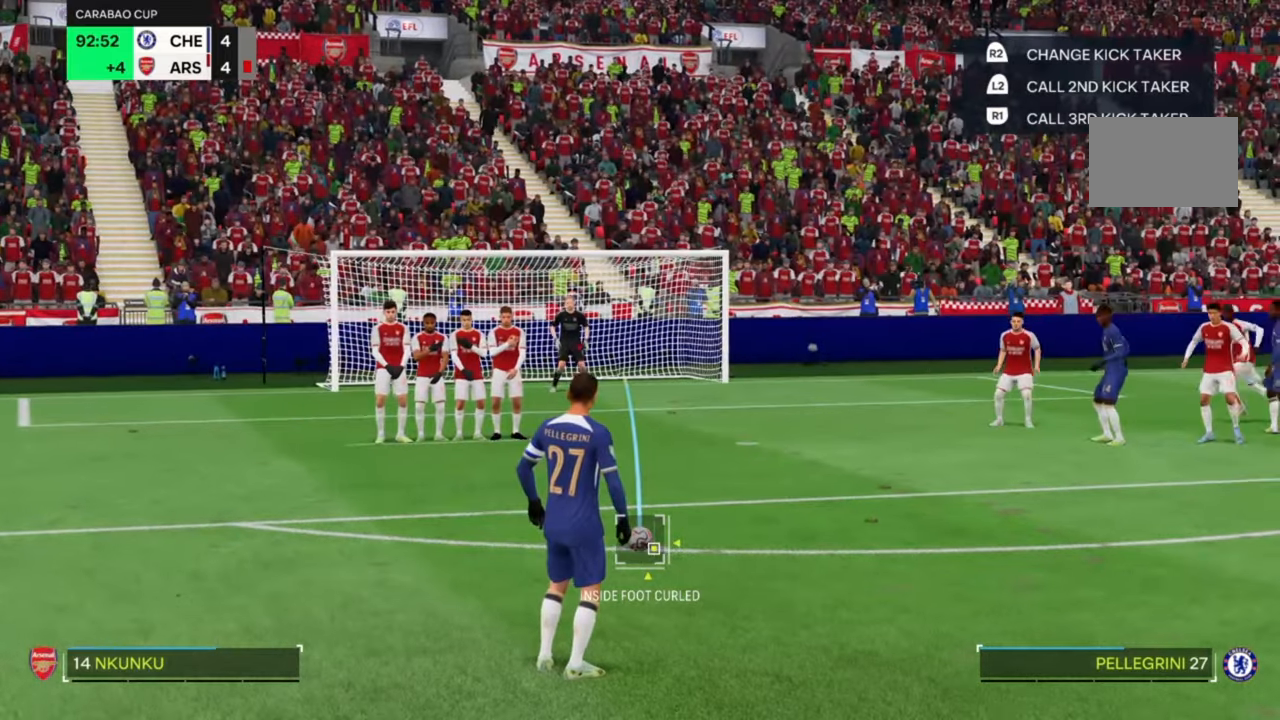
{"buttons": [], "left_stick": "center", "events": []}
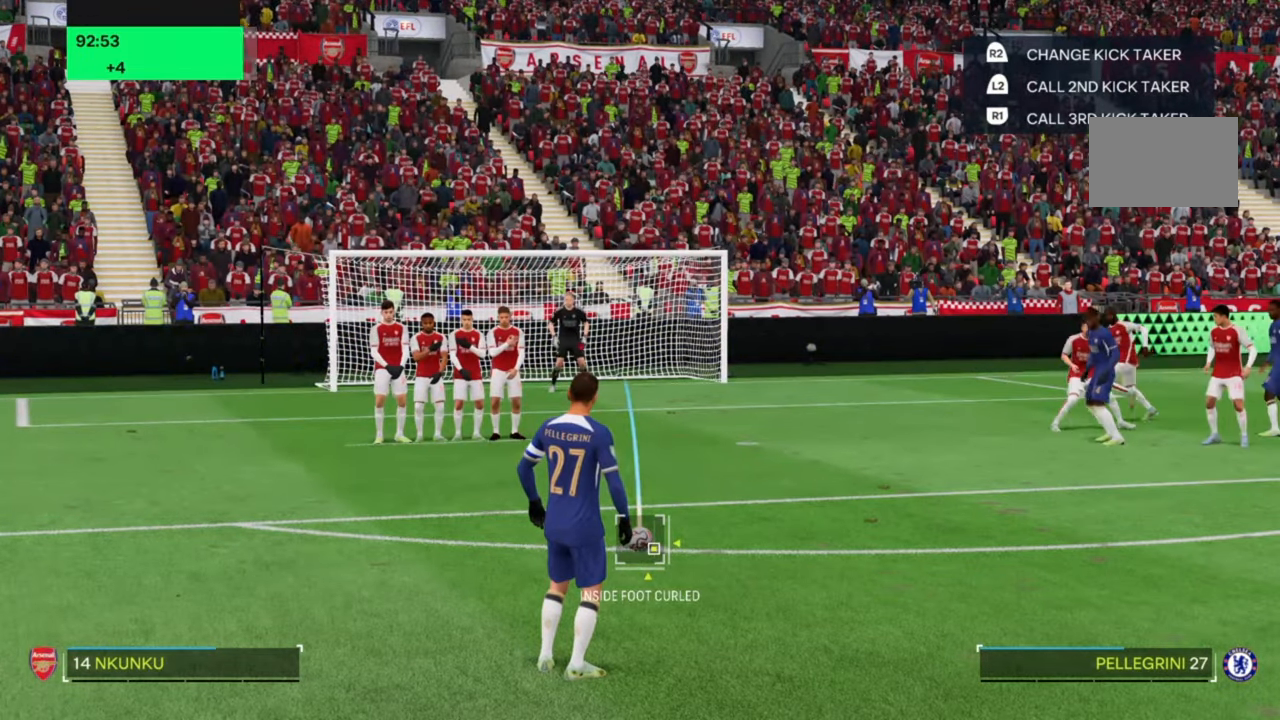
{"buttons": [], "left_stick": "center", "events": []}
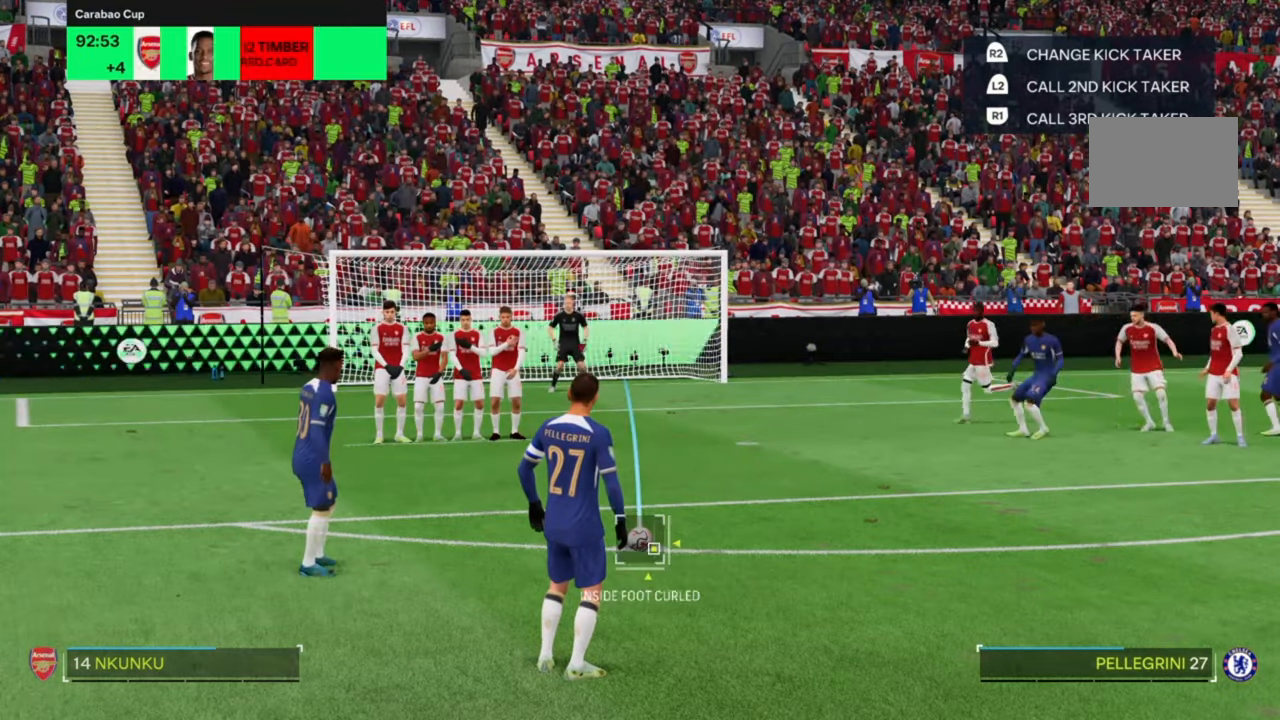
{"buttons": [], "left_stick": "center", "events": []}
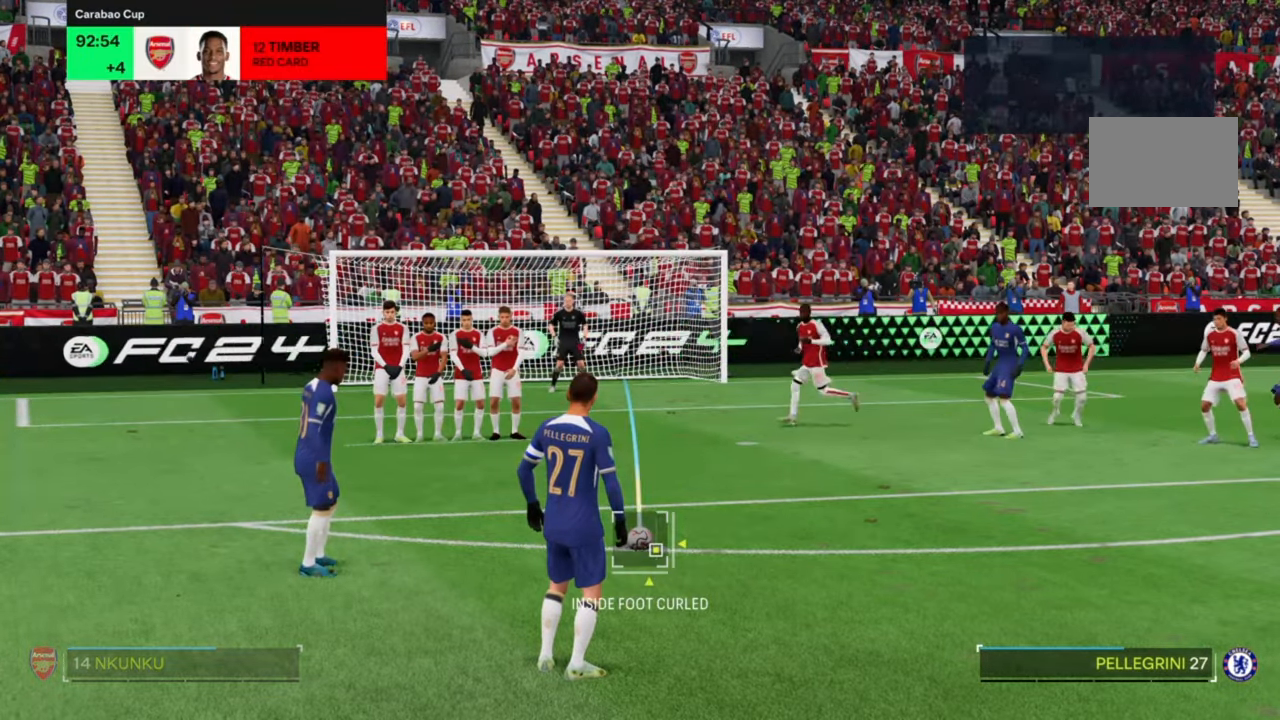
{"buttons": [], "left_stick": "center"}
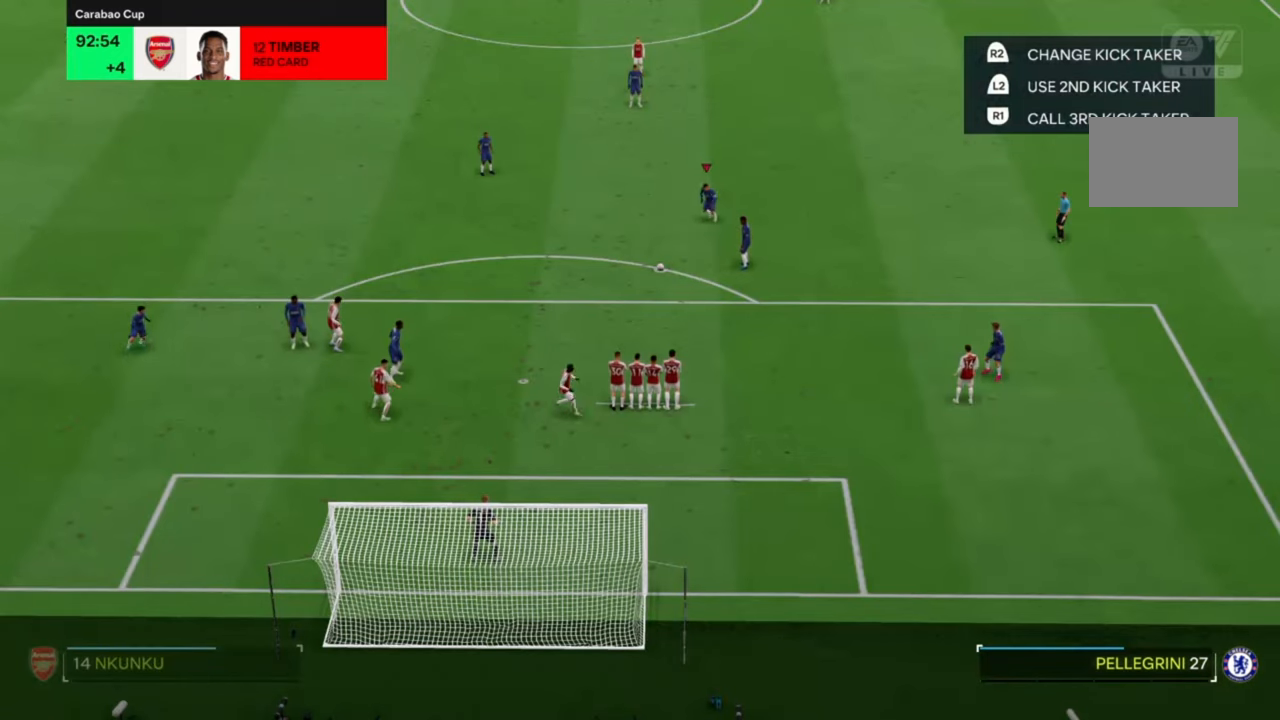
{"buttons": [], "left_stick": "center", "events": []}
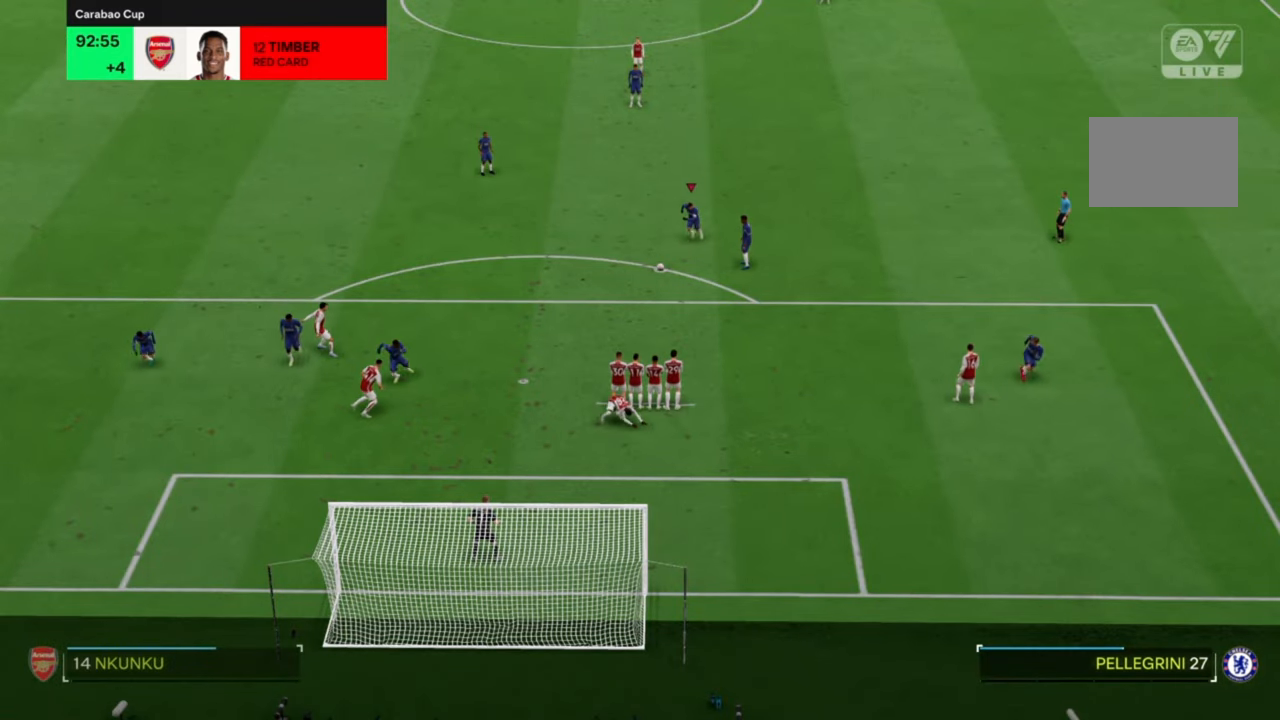
{"buttons": ["R2"], "left_stick": "center", "events": [[450, "R2", "down"]]}
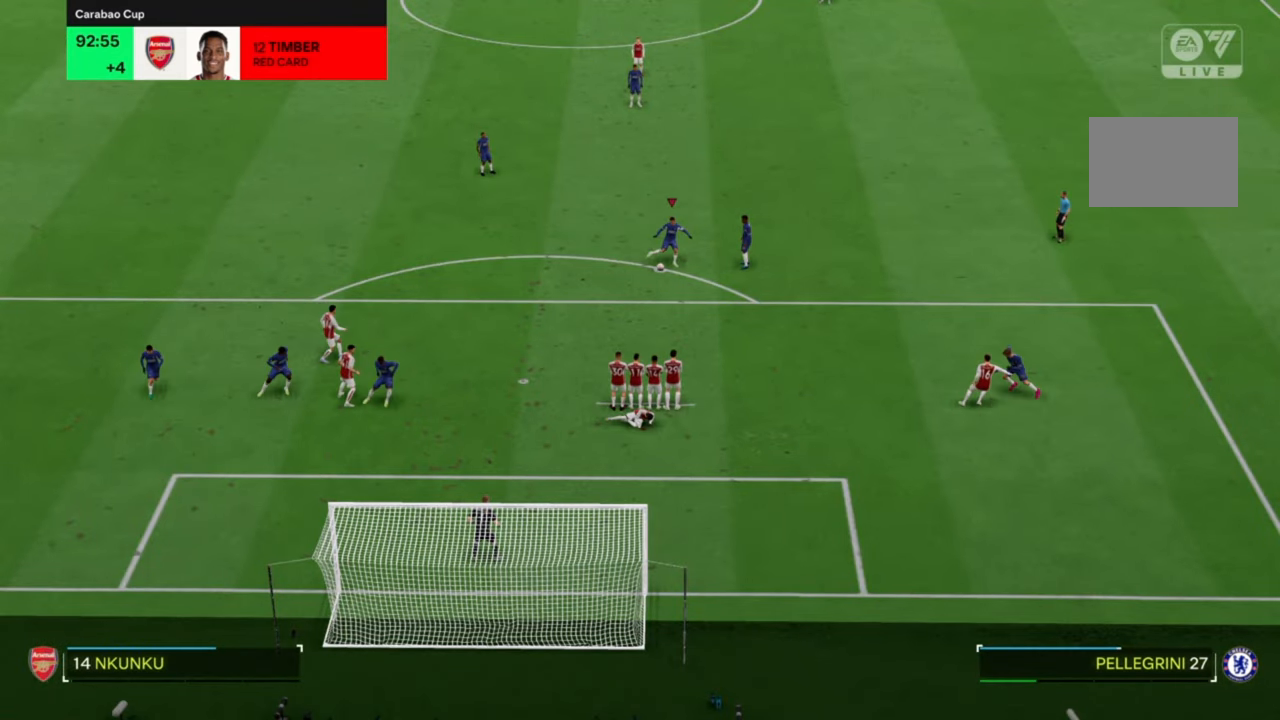
{"buttons": ["R2"], "left_stick": "down", "events": [[50, "left_stick", "right"], [283, "R2", "up"], [350, "left_stick", "down-right"], [383, "R2", "down"], [483, "left_stick", "down"]]}
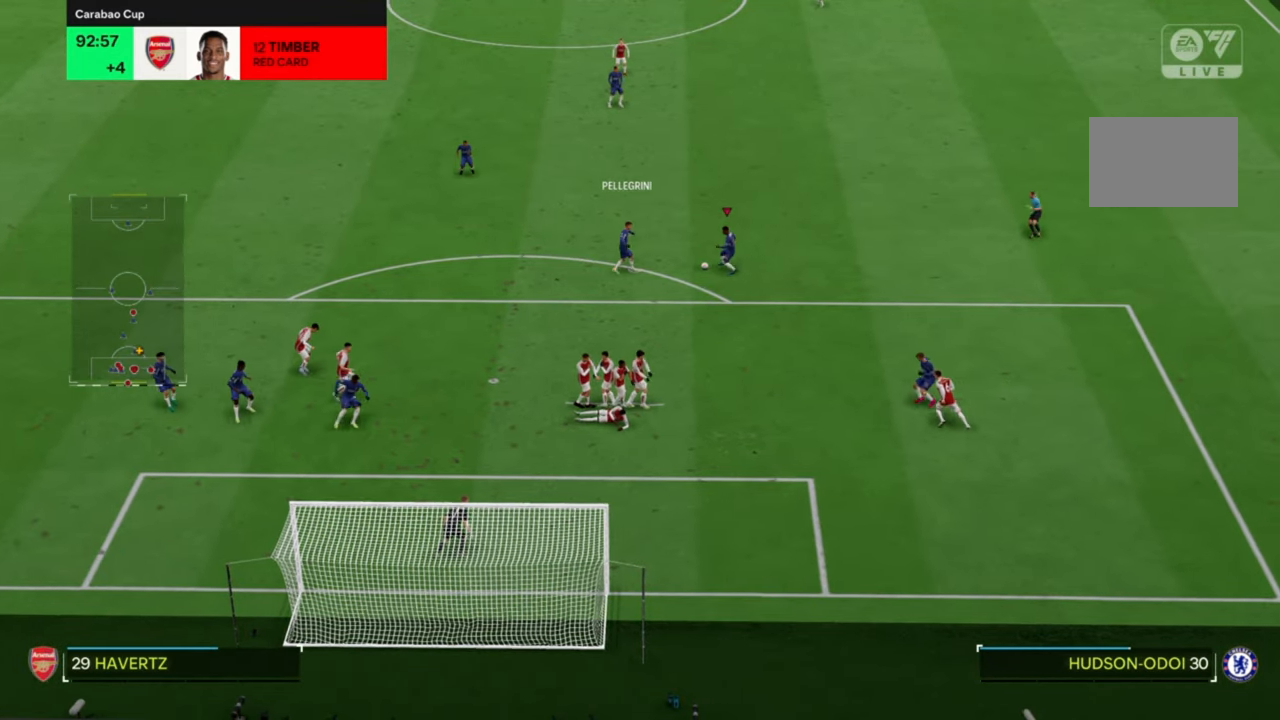
{"buttons": ["R2"], "left_stick": "down", "events": []}
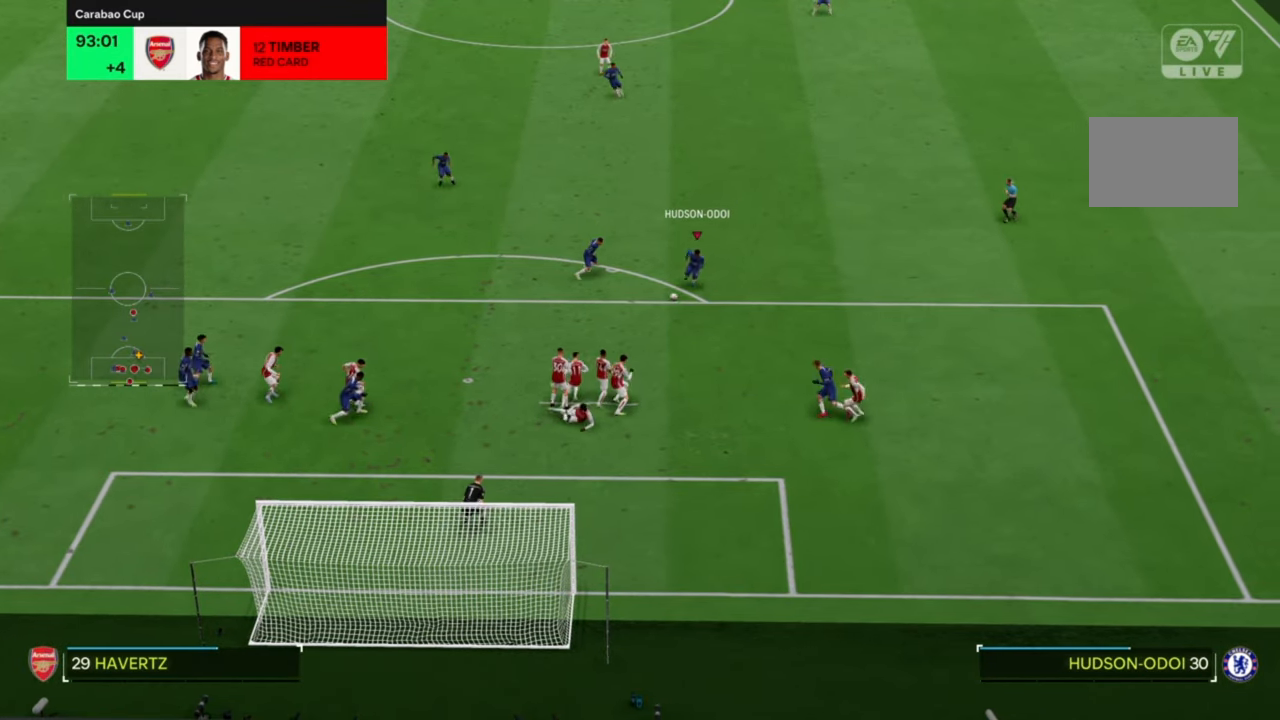
{"buttons": ["R2"], "left_stick": "down-left", "events": [[83, "SQUARE", "down"], [117, "left_stick", "down-right"], [283, "SQUARE", "up"], [317, "left_stick", "down"], [450, "left_stick", "down-left"]]}
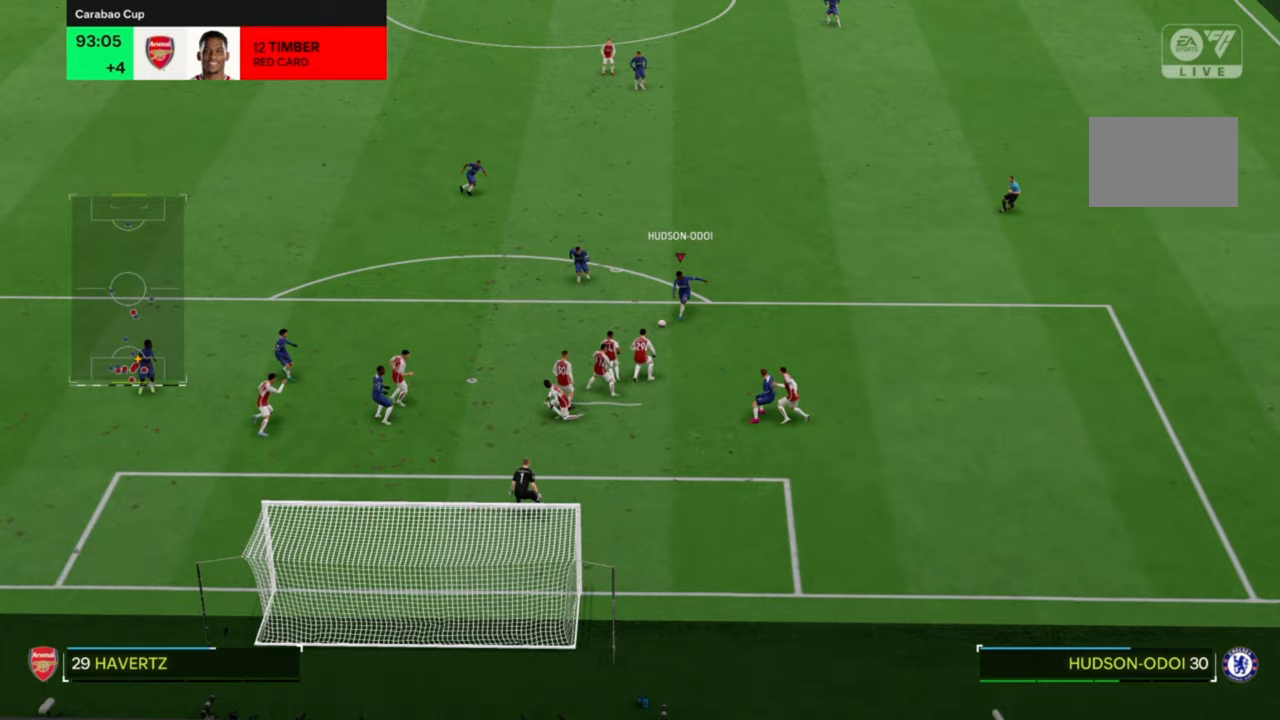
{"buttons": ["R2"], "left_stick": "down-left", "events": []}
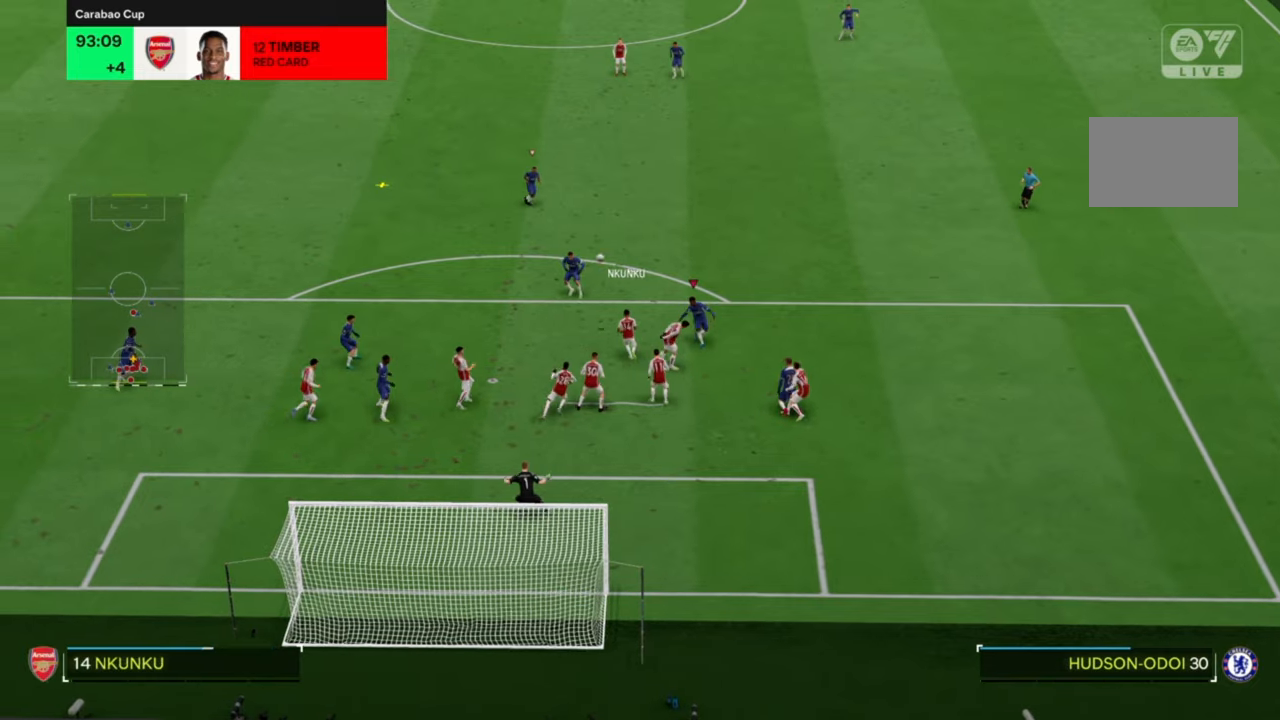
{"buttons": [], "left_stick": "down", "events": [[83, "left_stick", "down"], [417, "R2", "up"]]}
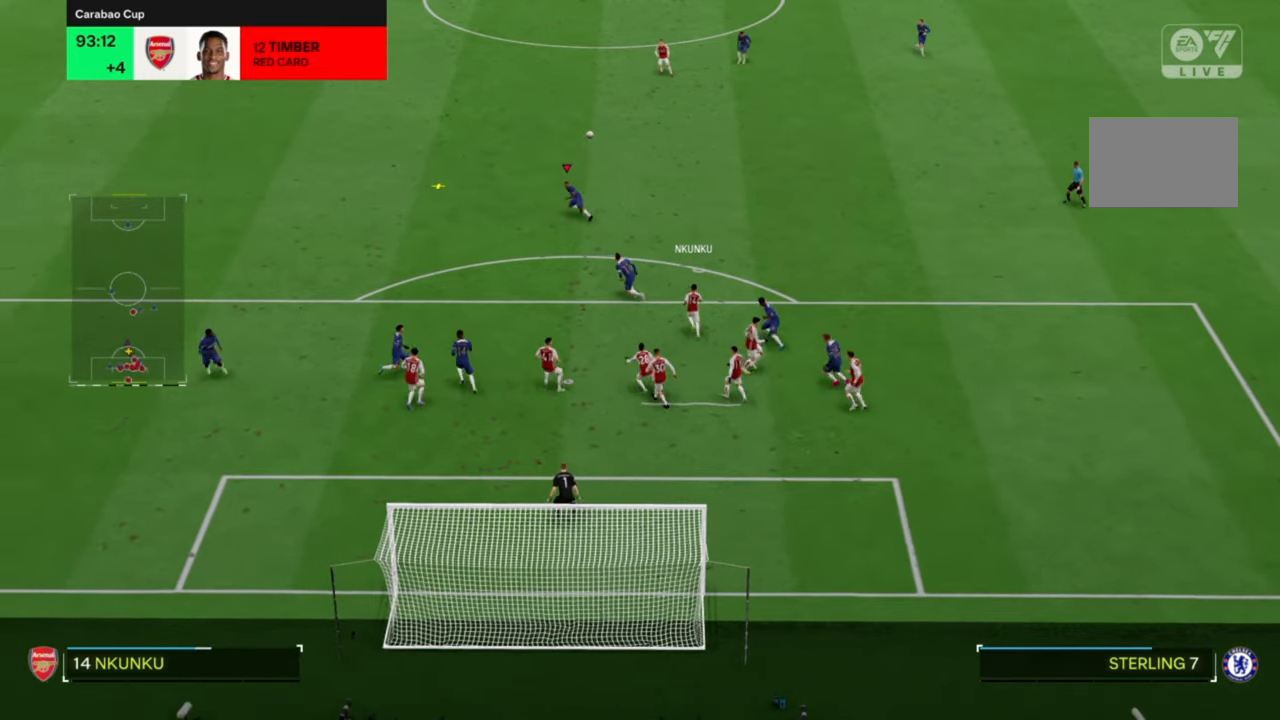
{"buttons": ["R2"], "left_stick": "up-left", "events": [[17, "left_stick", "down-left"], [317, "left_stick", "up-left"], [483, "R2", "down"]]}
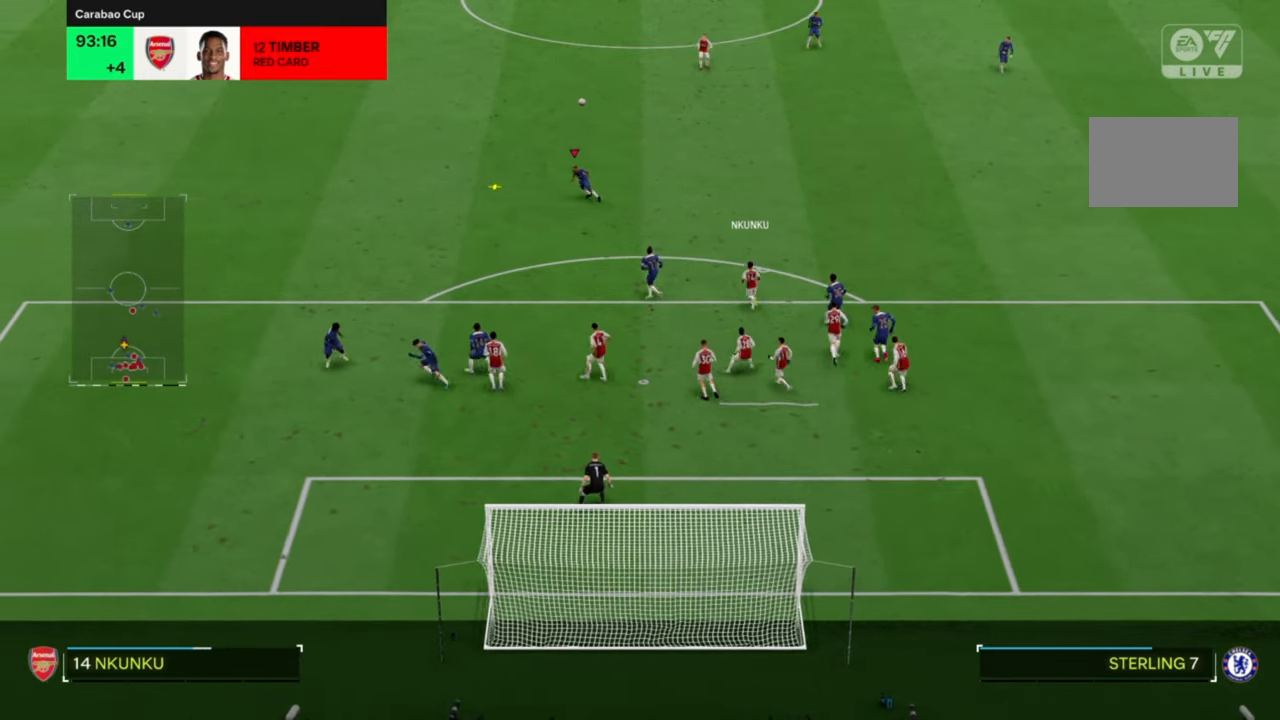
{"buttons": [], "left_stick": "down-left", "events": [[333, "R2", "up"], [500, "left_stick", "down-left"]]}
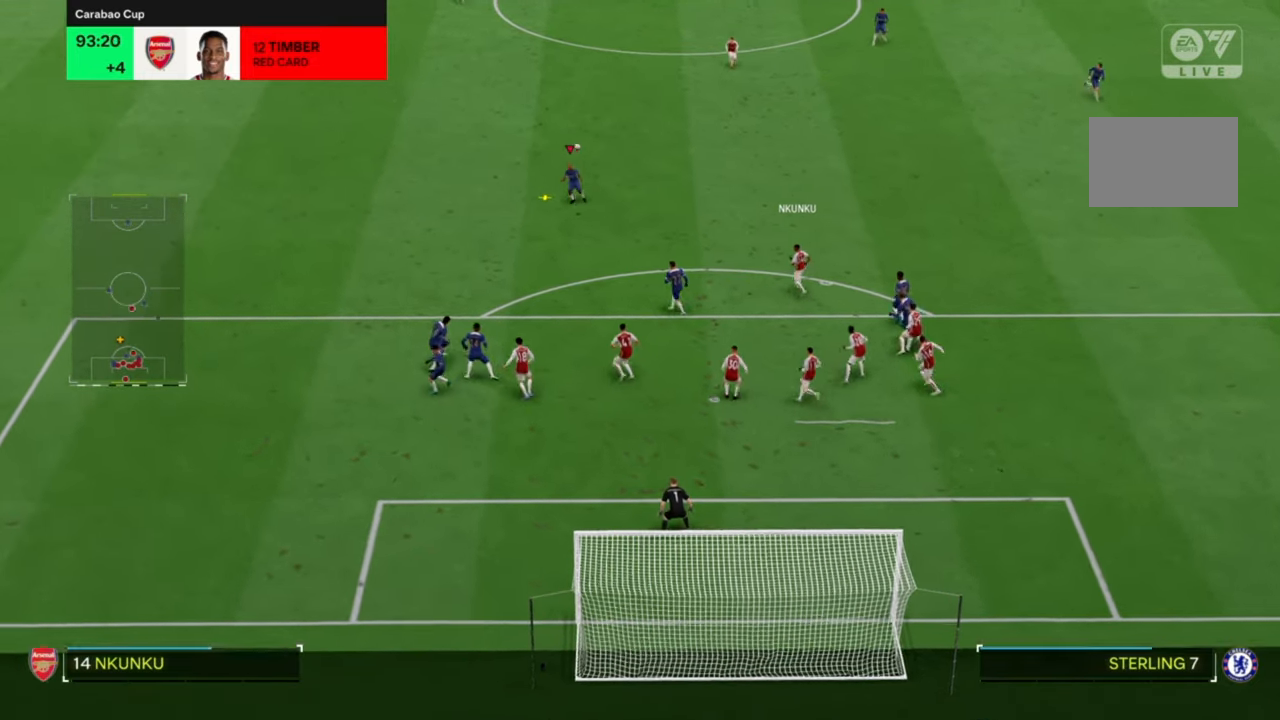
{"buttons": ["R2"], "left_stick": "down", "events": [[33, "CROSS", "down"], [133, "left_stick", "down"], [167, "CROSS", "up"], [233, "R2", "down"]]}
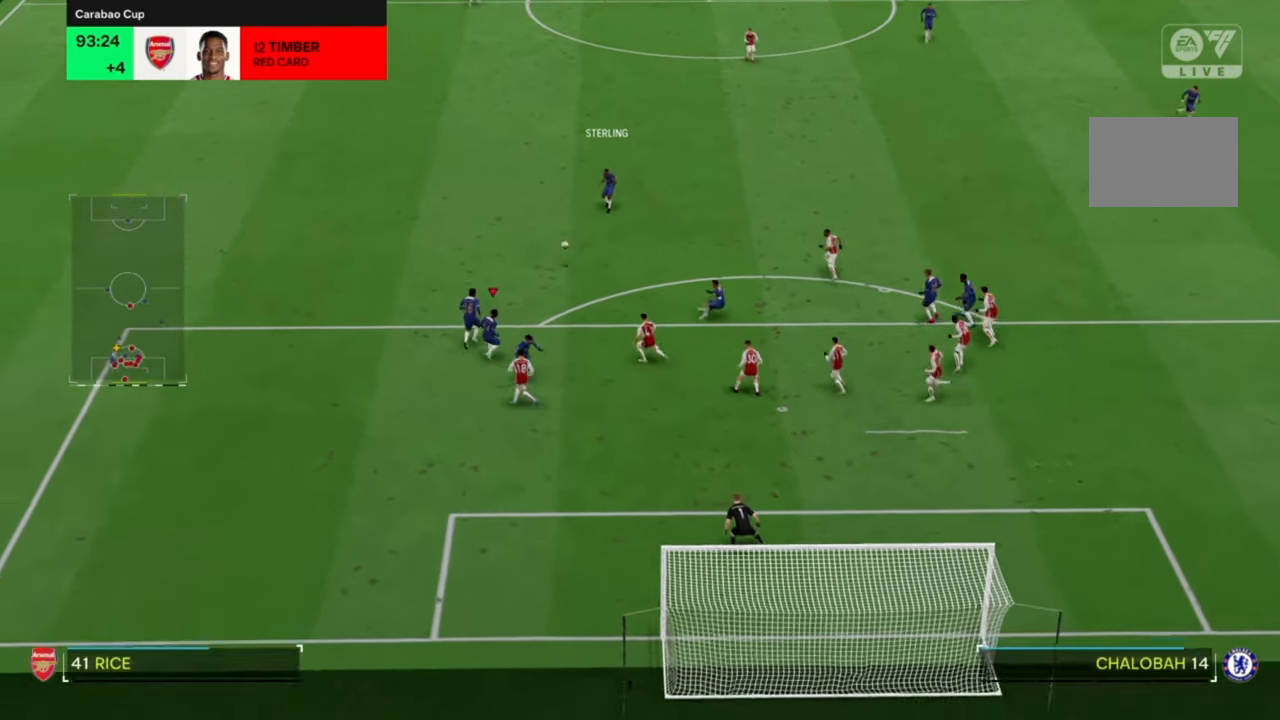
{"buttons": ["R2"], "left_stick": "down-right", "events": [[200, "left_stick", "down-left"], [267, "R2", "up"], [367, "left_stick", "down"], [467, "R2", "down"], [467, "left_stick", "down-right"]]}
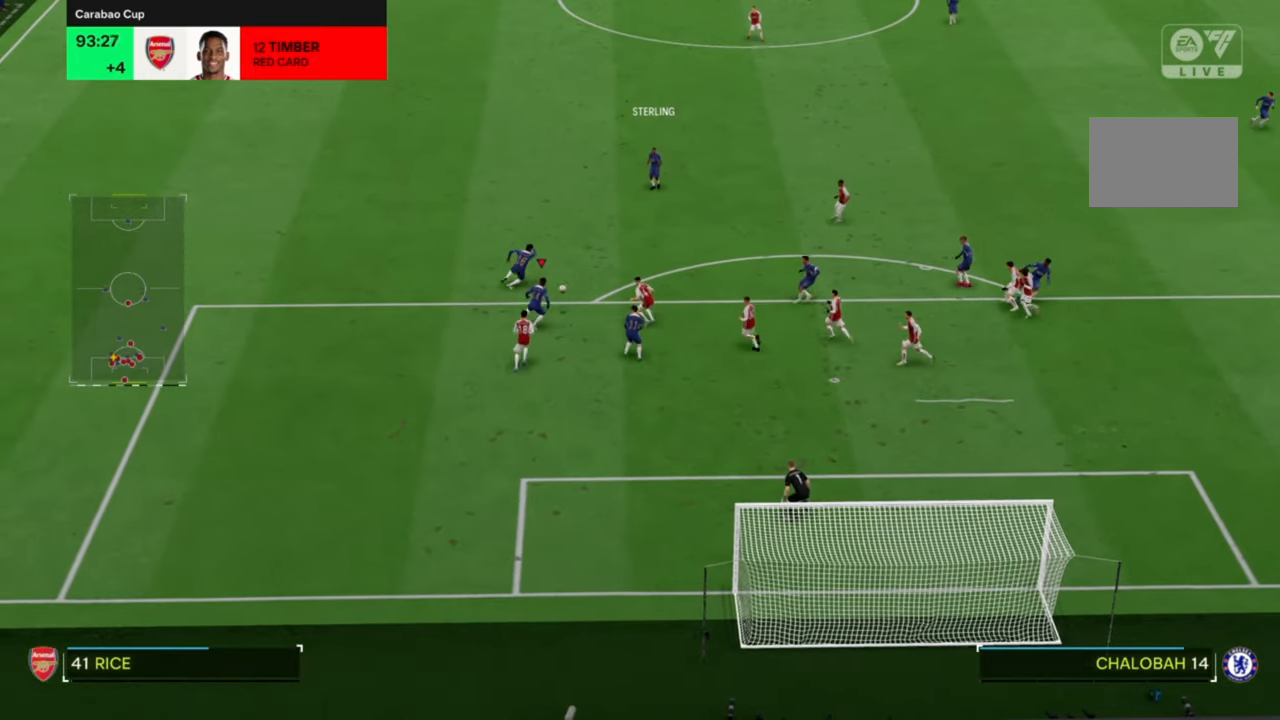
{"buttons": ["R2"], "left_stick": "down-right", "events": [[67, "left_stick", "down"], [267, "L2", "down"], [267, "left_stick", "down-right"], [333, "SQUARE", "down"], [367, "L2", "up"], [467, "SQUARE", "up"]]}
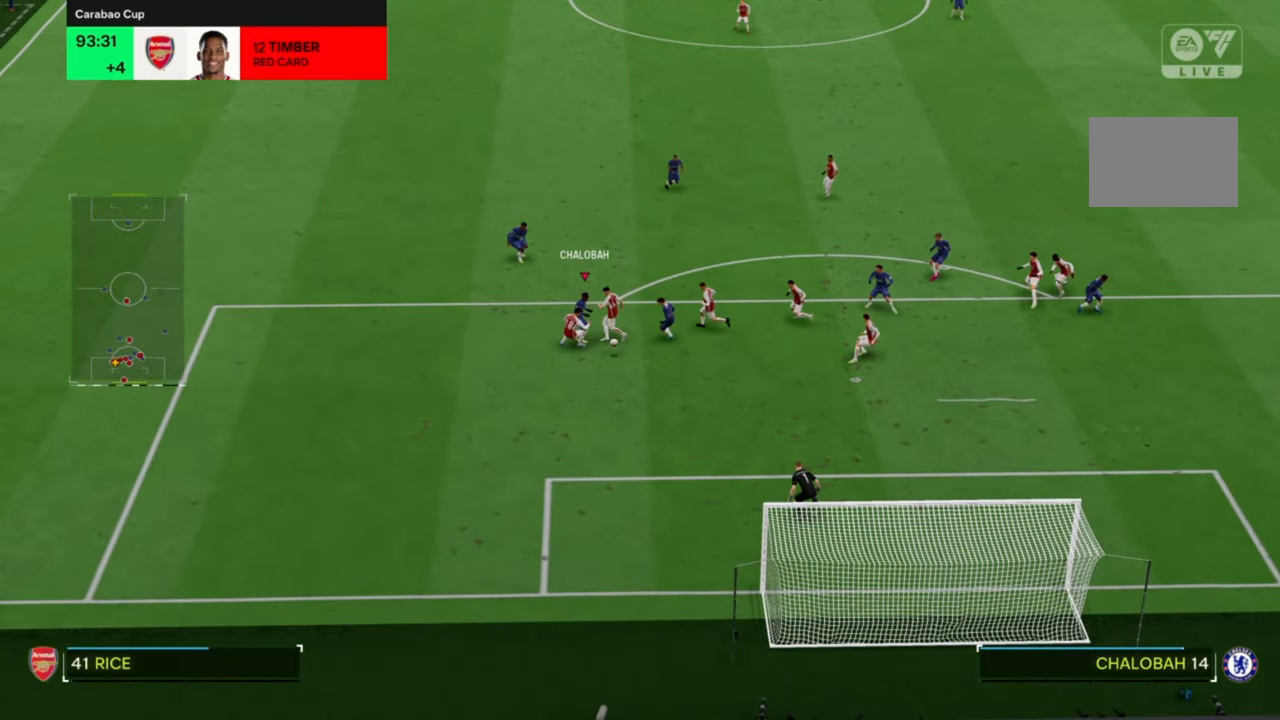
{"buttons": ["R2"], "left_stick": "down-right", "events": []}
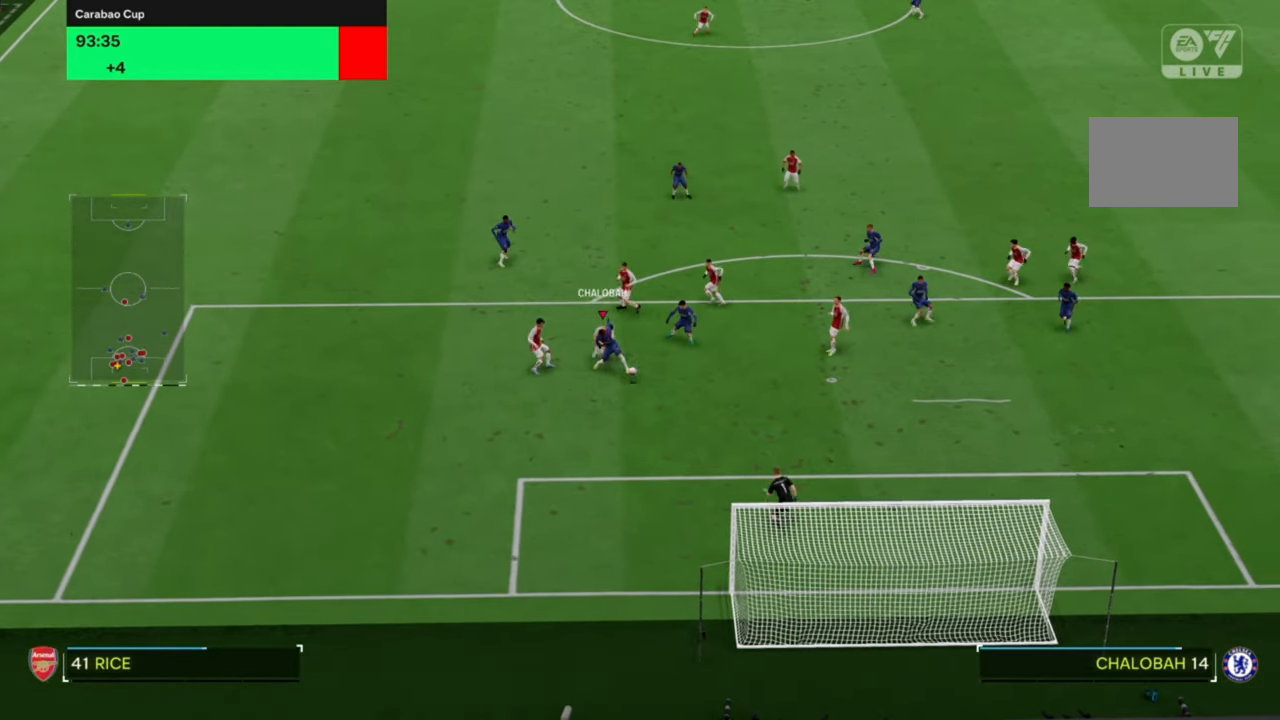
{"buttons": ["R2"], "left_stick": "down-right", "events": [[200, "SQUARE", "down"], [367, "SQUARE", "up"]]}
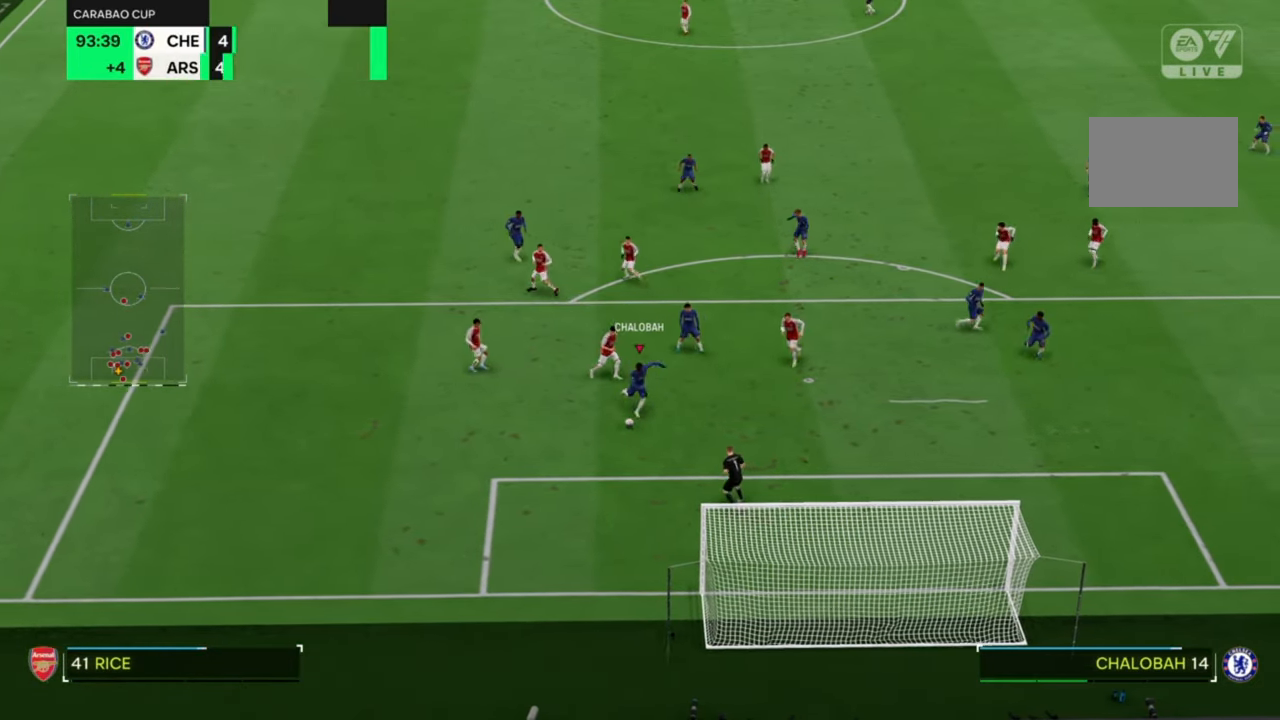
{"buttons": ["R2"], "left_stick": "down-right", "events": []}
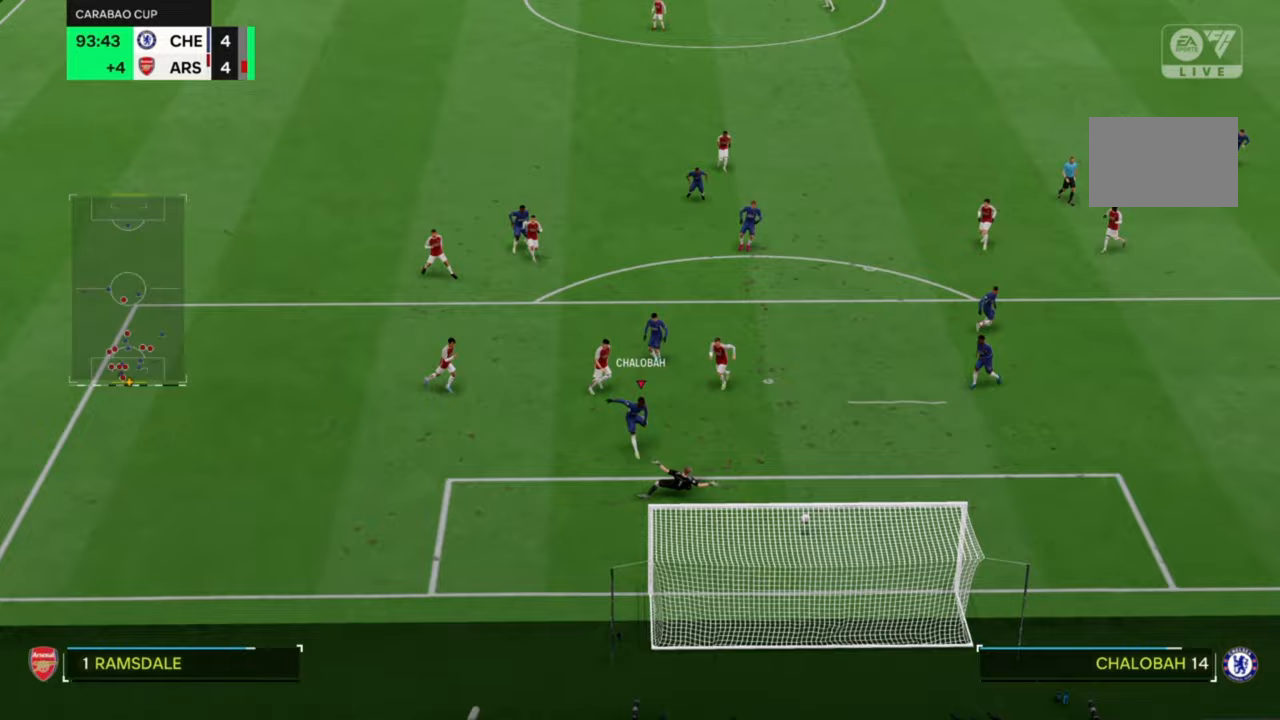
{"buttons": ["R2"], "left_stick": "down-left", "events": [[200, "left_stick", "down"], [333, "left_stick", "down-left"]]}
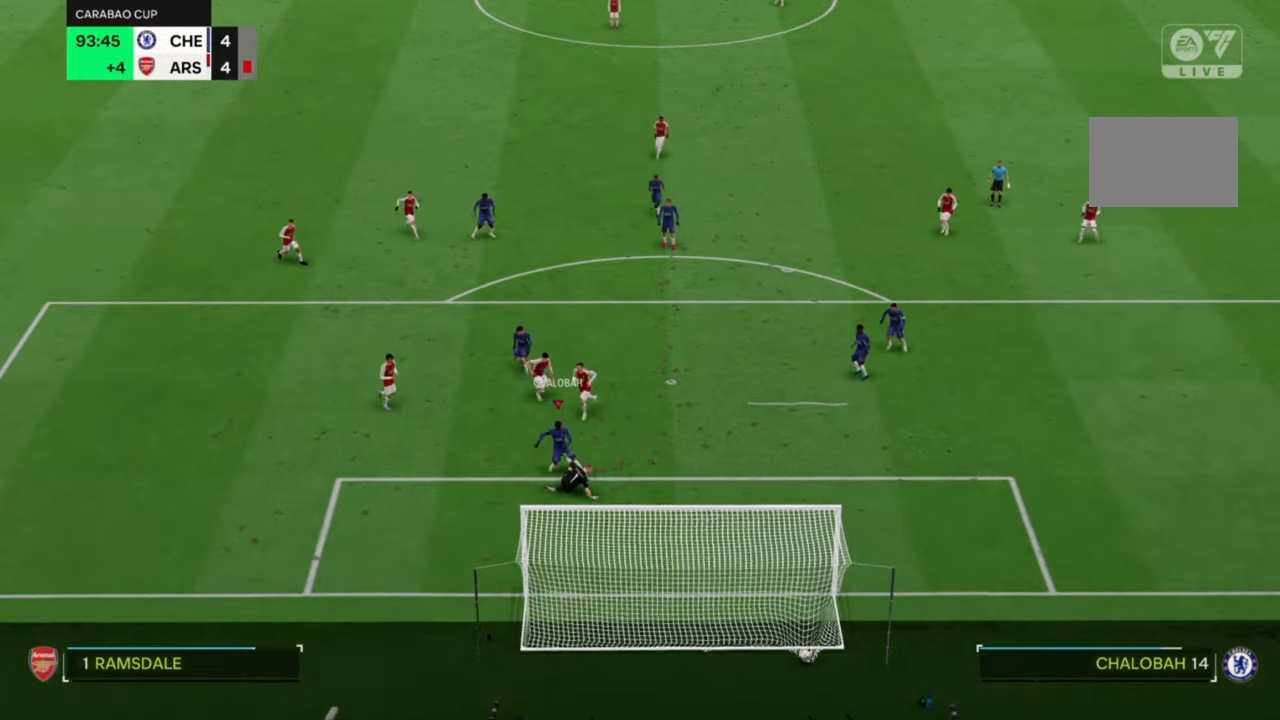
{"buttons": ["R2"], "left_stick": "left", "events": [[233, "left_stick", "left"]]}
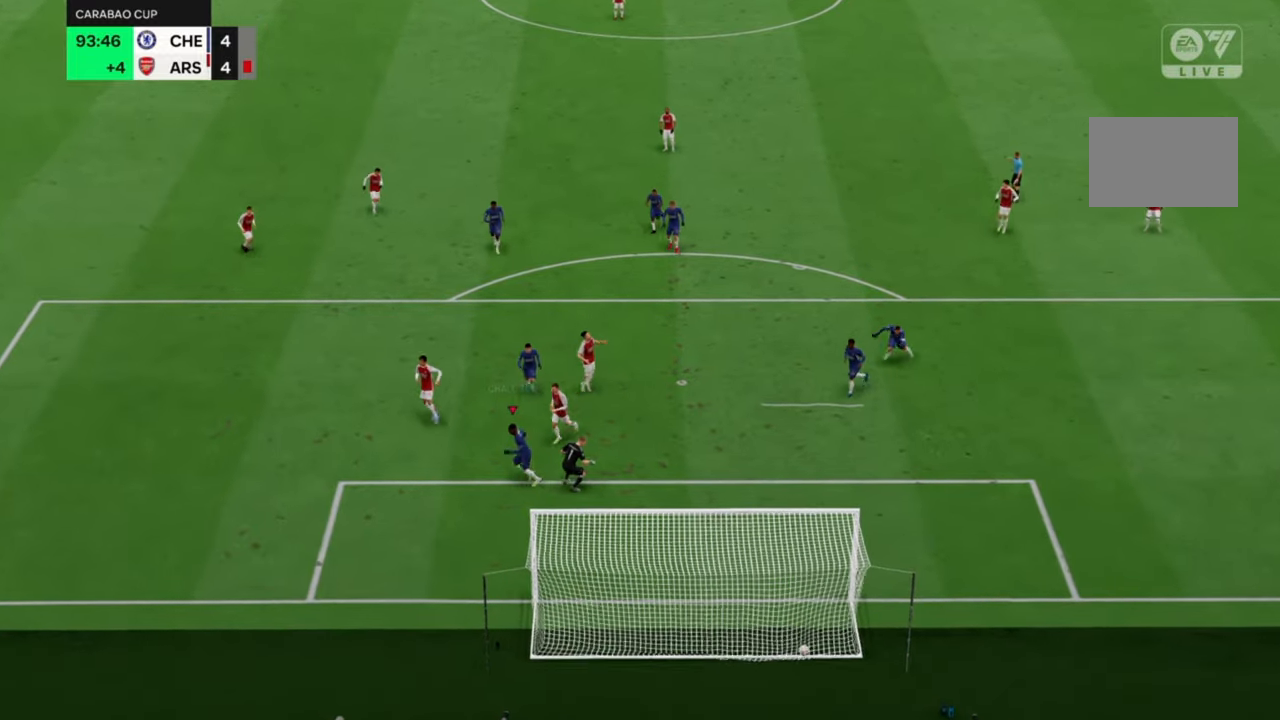
{"buttons": ["R2"], "left_stick": "down-left", "events": [[133, "left_stick", "down-left"]]}
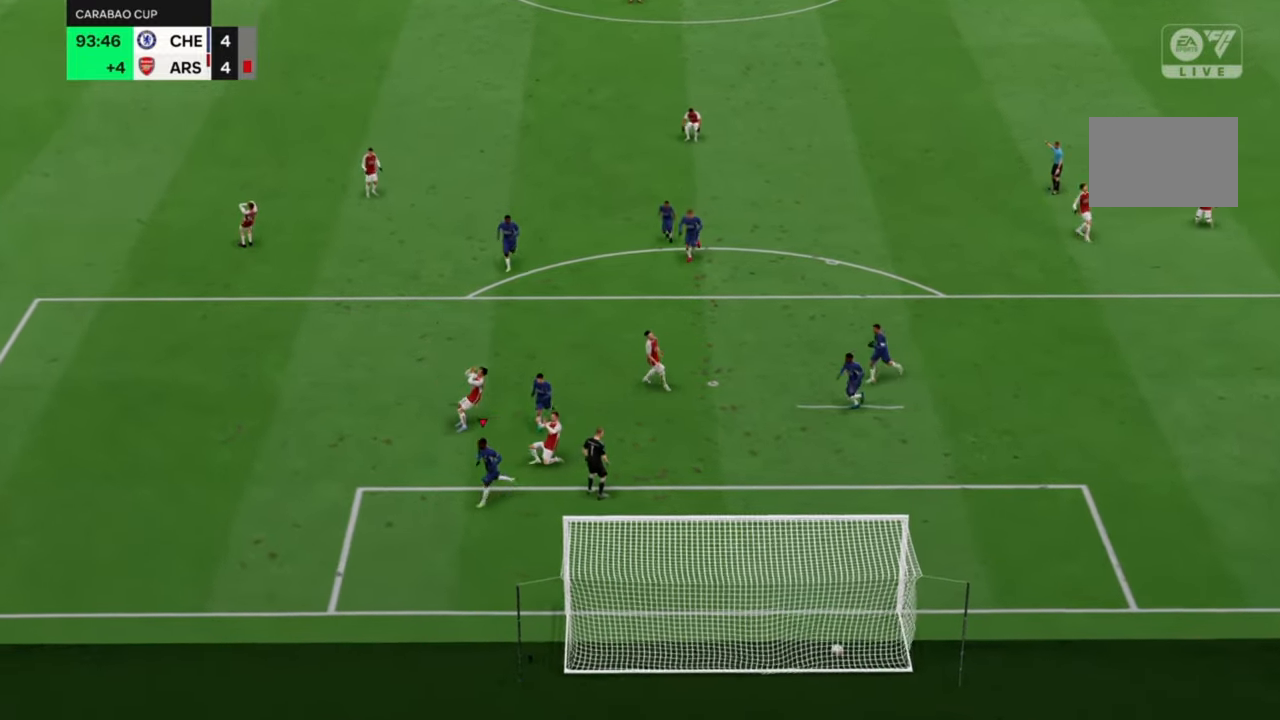
{"buttons": ["R2"], "left_stick": "down-left", "events": []}
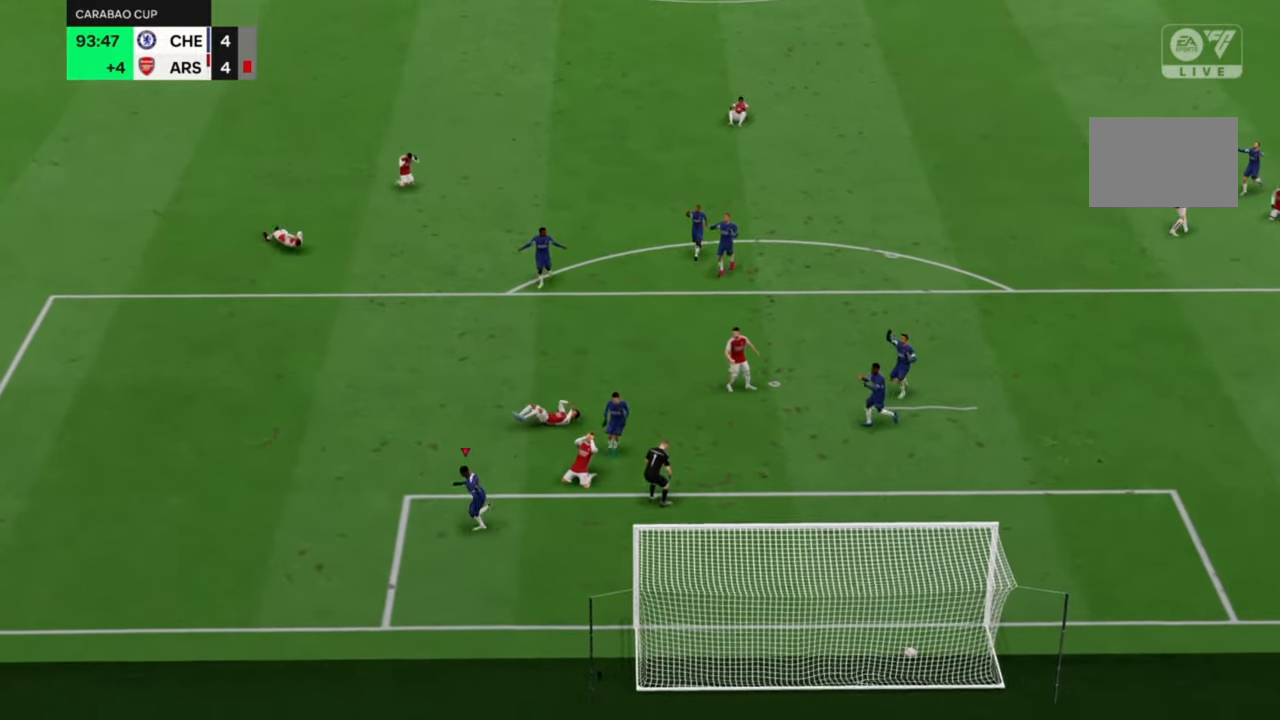
{"buttons": ["R2"], "left_stick": "down-left", "events": []}
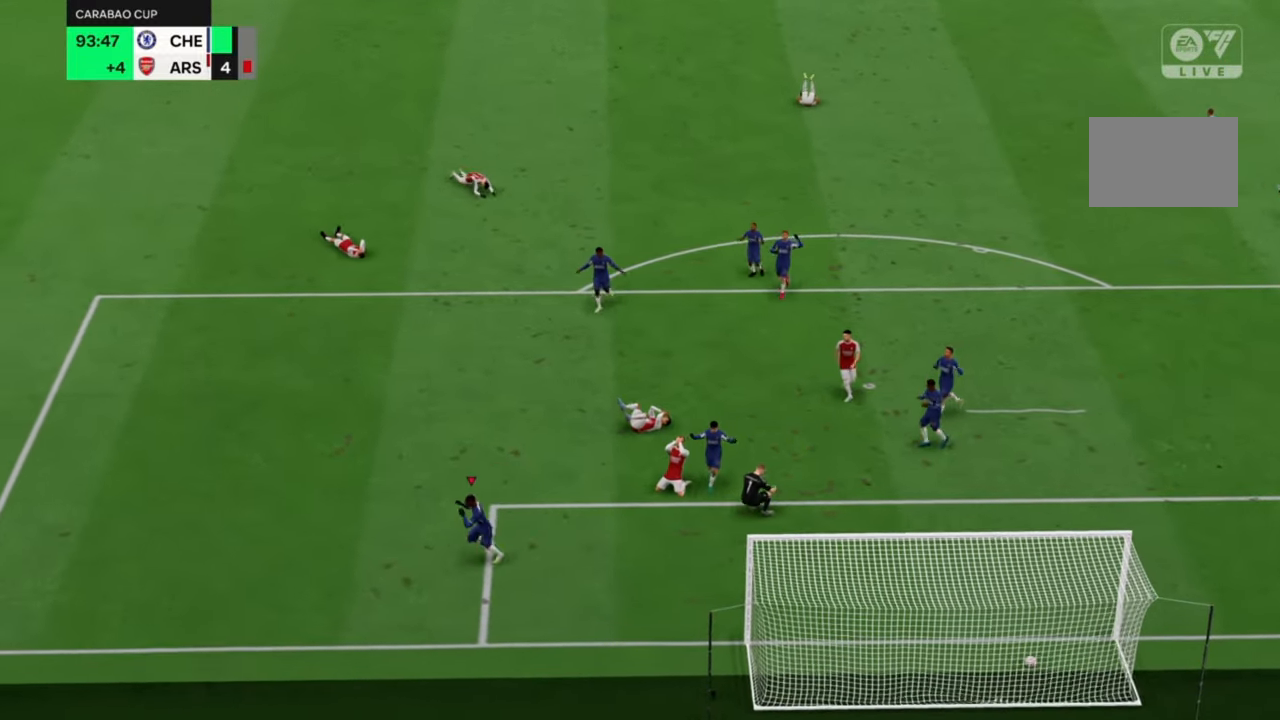
{"buttons": ["R2"], "left_stick": "down-left", "events": []}
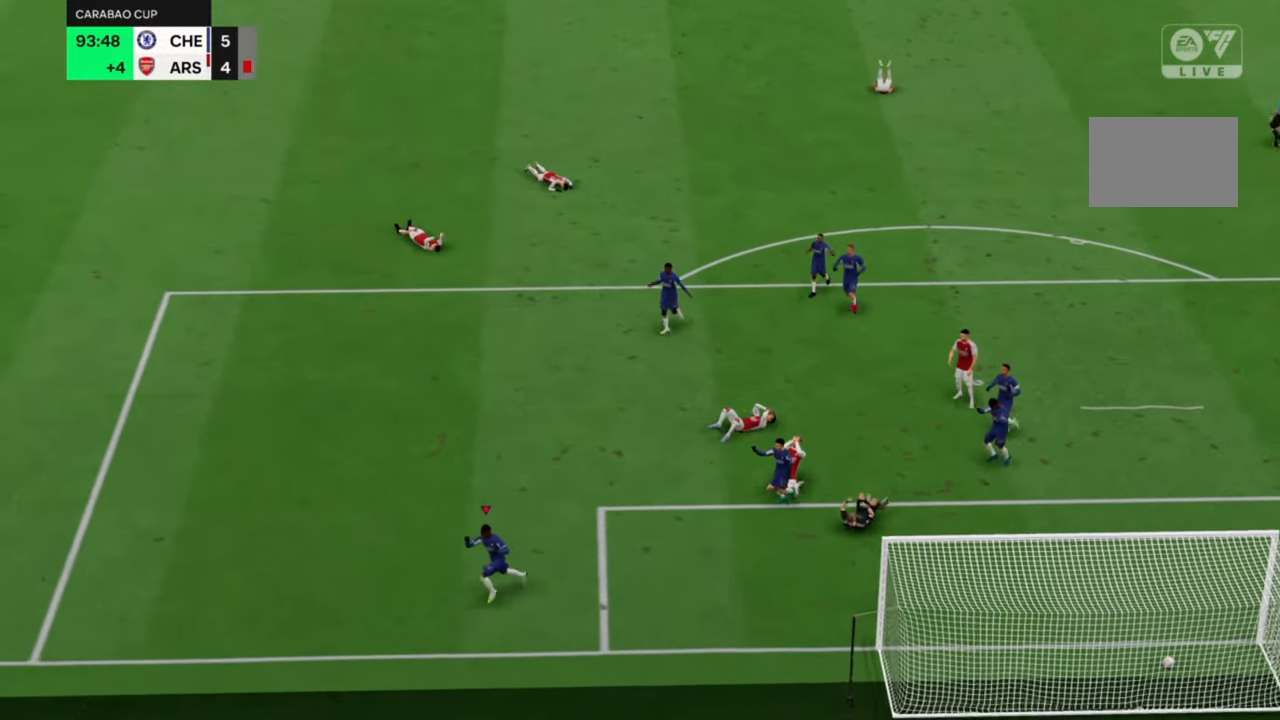
{"buttons": ["R2"], "left_stick": "down-left", "events": []}